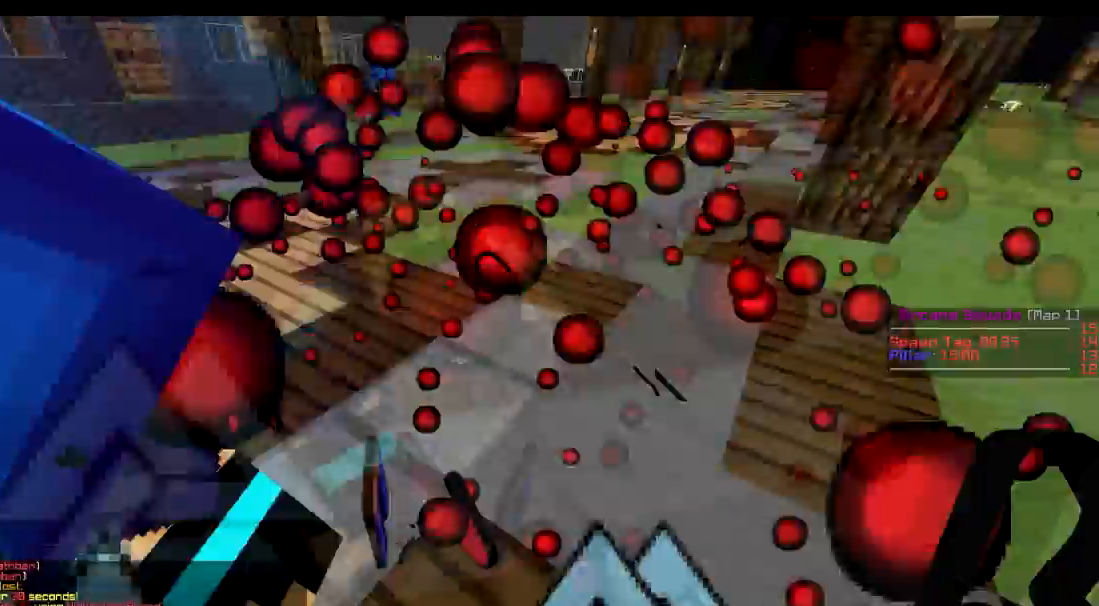
Gameplay with keyboard; each line is a JSON object with the keys held at the frame after it. "events" lists presses ("down") and releases ("up") of "a", "d", "s" and "w" between this image and that frame as [ms after this image, input, new state], when the widget could be followed in between. No other keys are recorded. Mouse input is not recorded.
{"keys": ["w"], "events": [[184, "s", "down"], [301, "s", "up"], [484, "w", "down"]]}
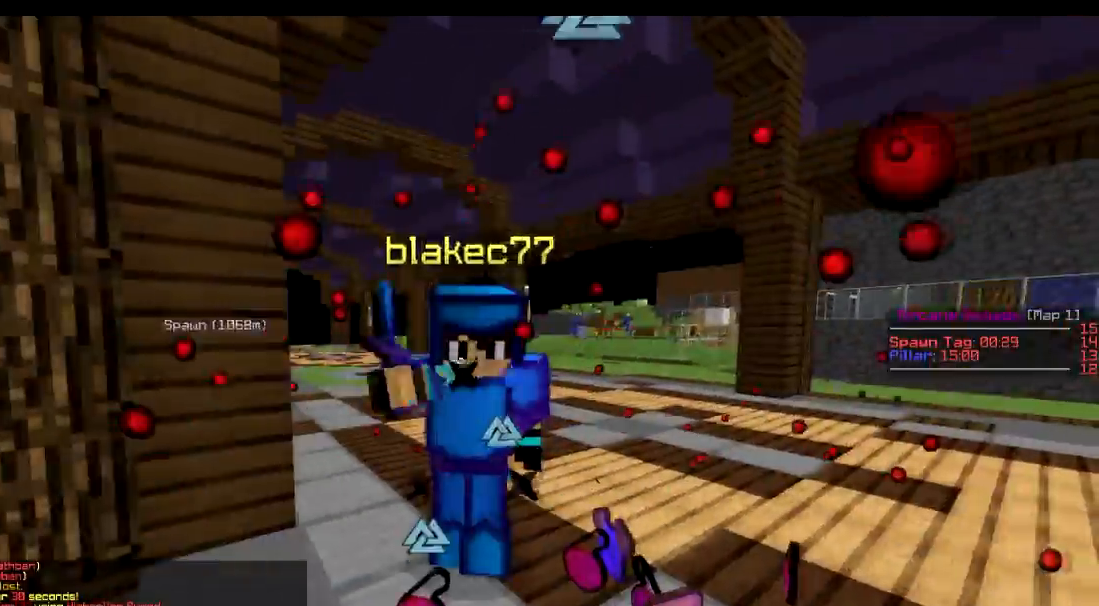
{"keys": ["a", "s"], "events": [[233, "a", "down"], [334, "w", "up"], [434, "s", "down"]]}
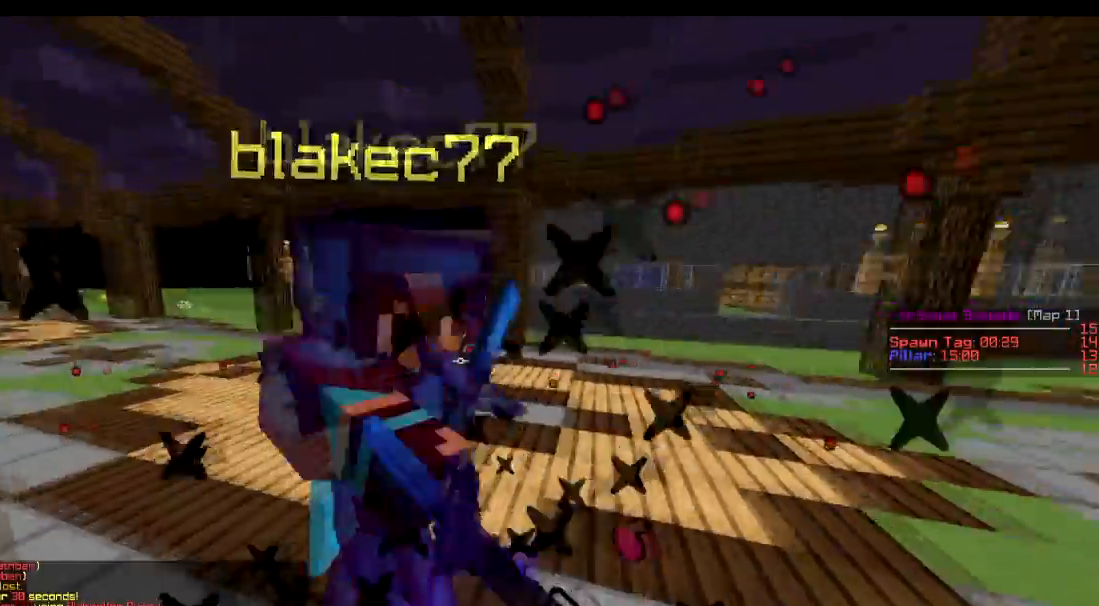
{"keys": ["w"], "events": [[184, "s", "up"], [301, "a", "up"], [334, "d", "down"], [334, "w", "down"], [467, "d", "up"]]}
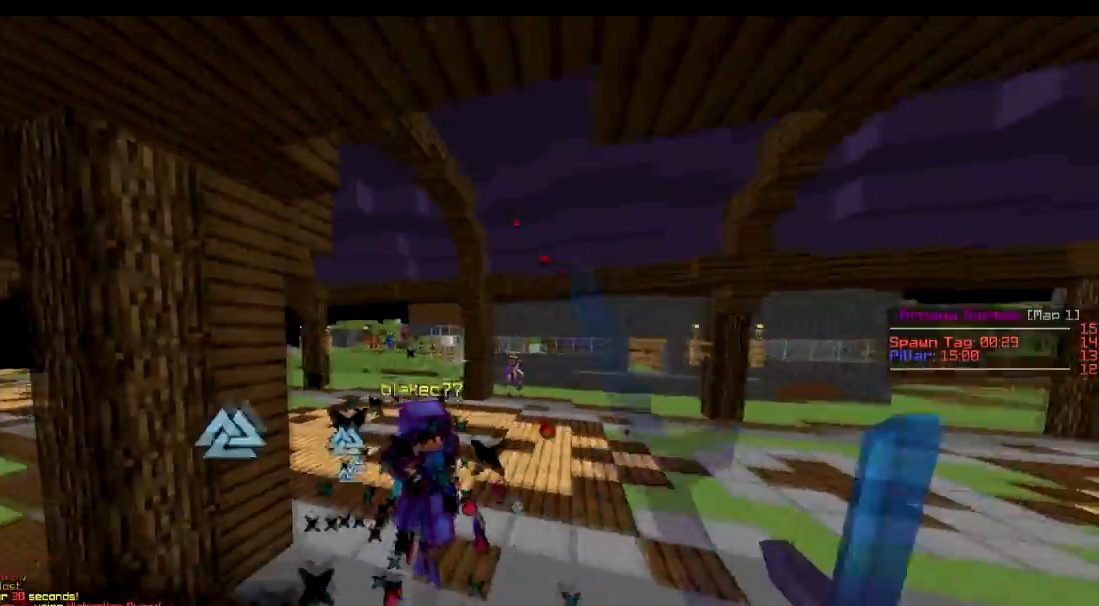
{"keys": ["w"], "events": [[100, "a", "down"], [500, "a", "up"]]}
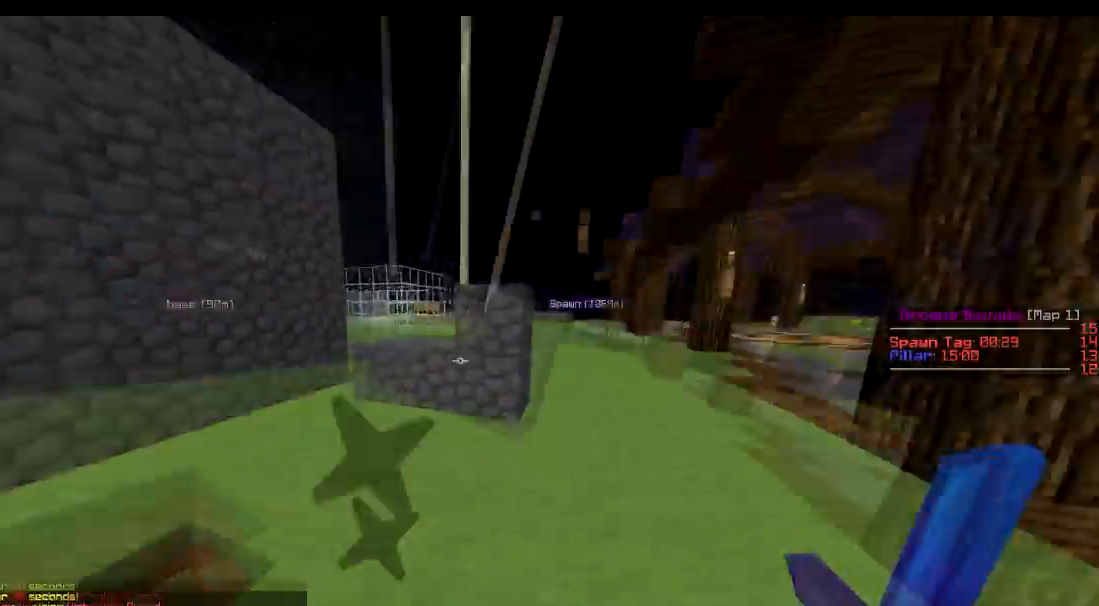
{"keys": ["w"], "events": []}
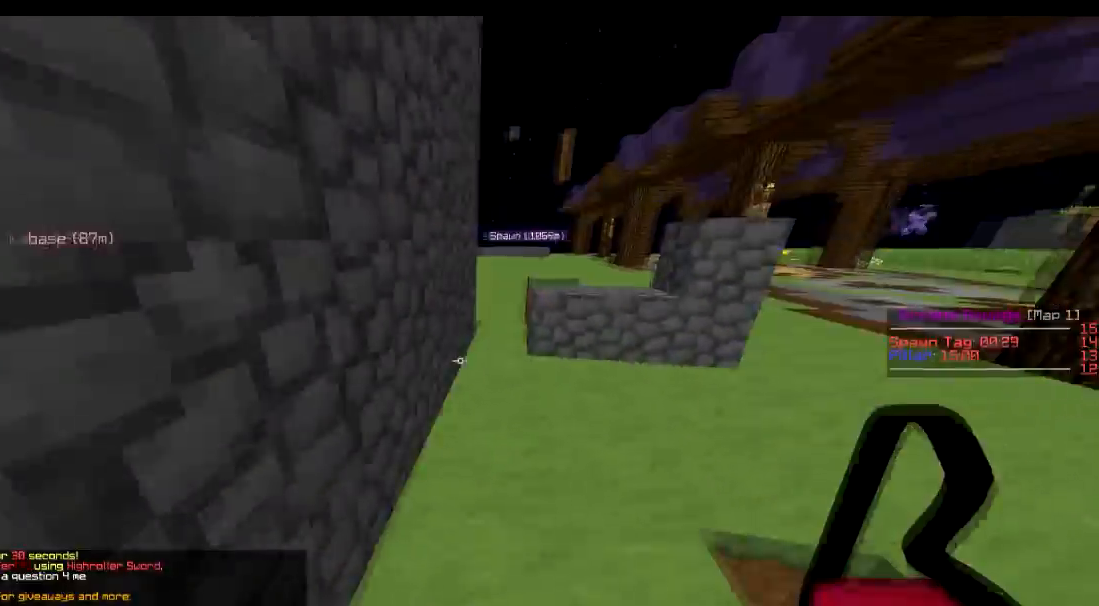
{"keys": ["w"], "events": [[33, "d", "down"], [150, "d", "up"]]}
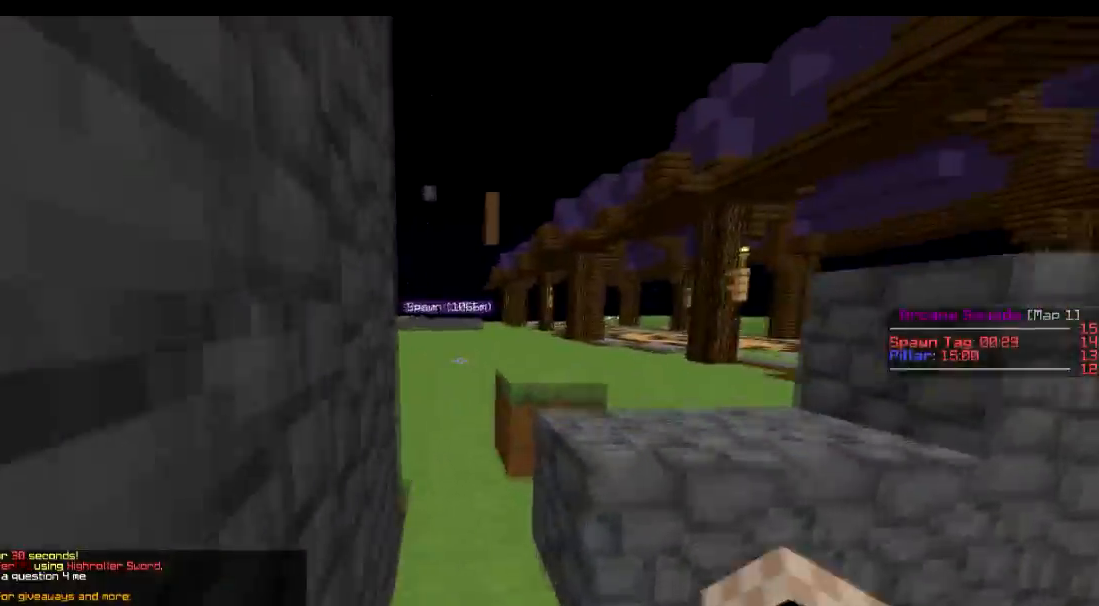
{"keys": ["w"], "events": []}
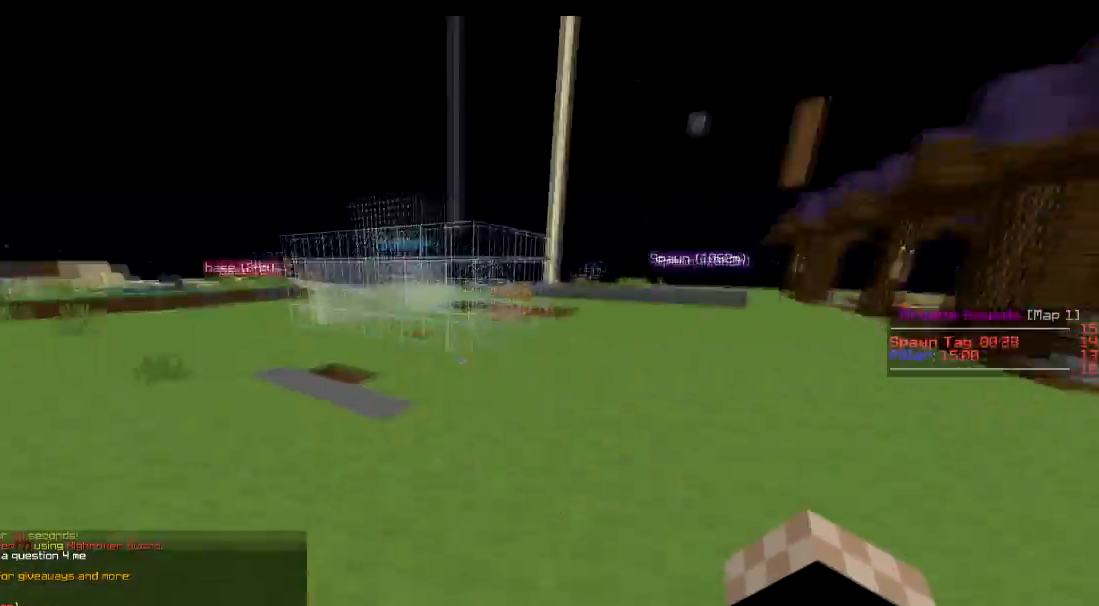
{"keys": ["w"], "events": [[150, "a", "down"], [250, "a", "up"]]}
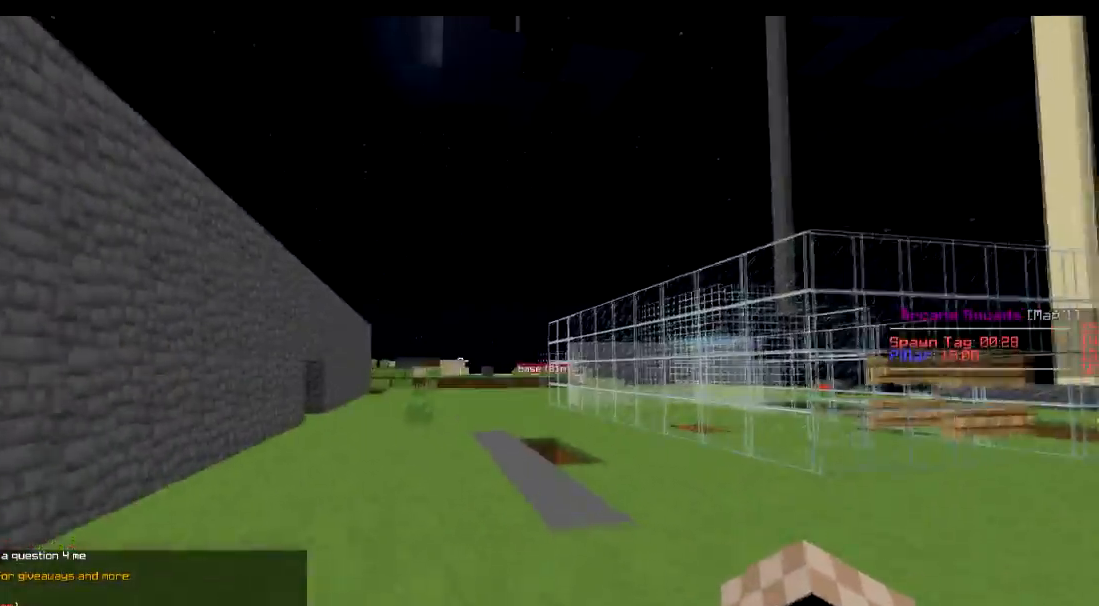
{"keys": ["w"], "events": []}
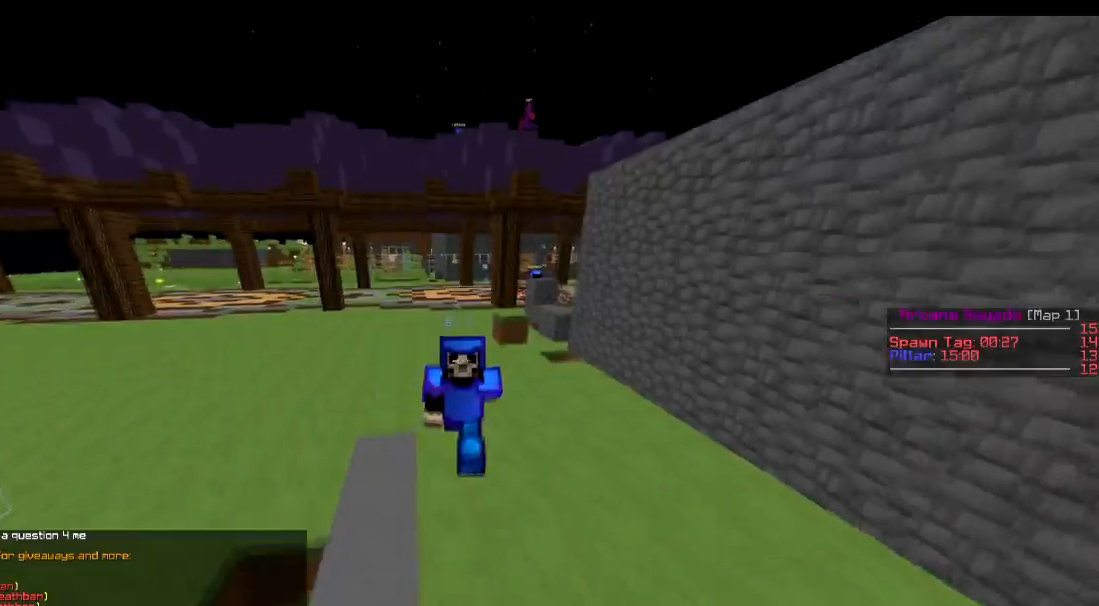
{"keys": ["w"], "events": []}